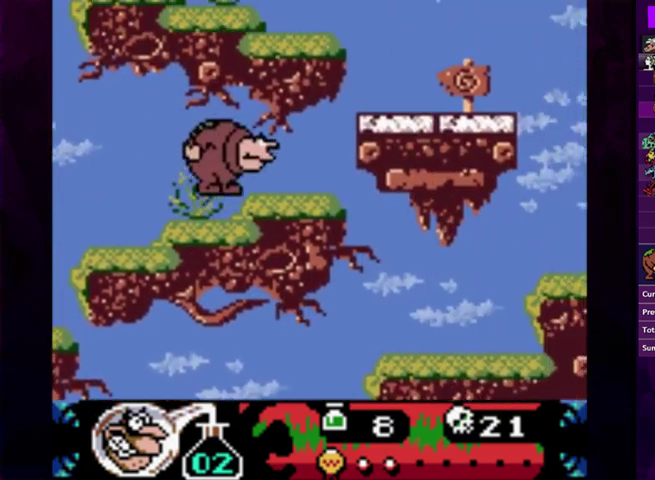
Gameplay with a controller (PlayStation layout); each line is a JSON object with the inputs held at the frame after it. "events" lists button and stick changes between this image and that frame as [ms after this image, input, new state], when the widget could be followed in between. Not read: L3 R3 left_stick right_stick.
{"buttons": ["DPAD_RIGHT"], "events": [[300, "DPAD_RIGHT", "up"], [400, "CIRCLE", "up"], [467, "DPAD_RIGHT", "down"]]}
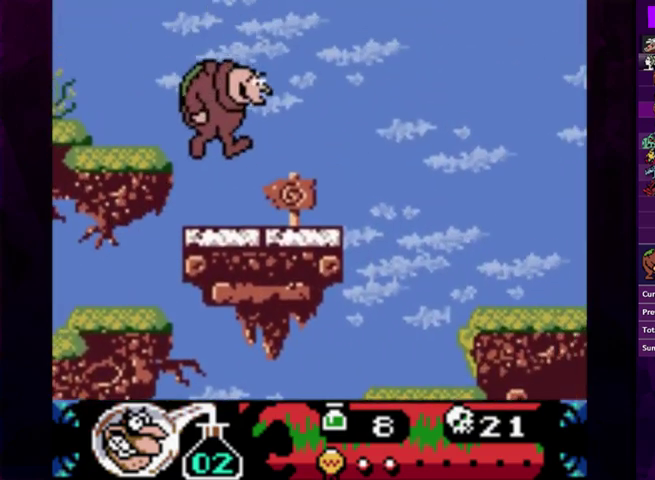
{"buttons": ["CIRCLE", "DPAD_LEFT"], "events": [[100, "DPAD_RIGHT", "up"], [233, "DPAD_LEFT", "down"], [300, "CIRCLE", "down"]]}
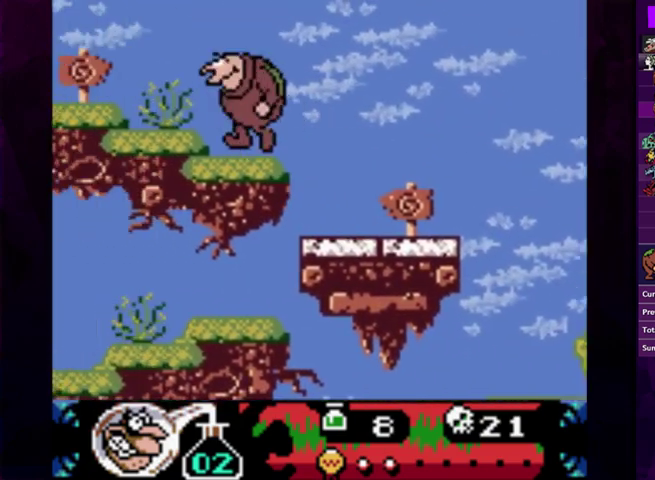
{"buttons": ["CIRCLE", "DPAD_LEFT"], "events": [[100, "CIRCLE", "up"], [333, "DPAD_LEFT", "up"], [400, "CIRCLE", "down"], [433, "DPAD_LEFT", "down"]]}
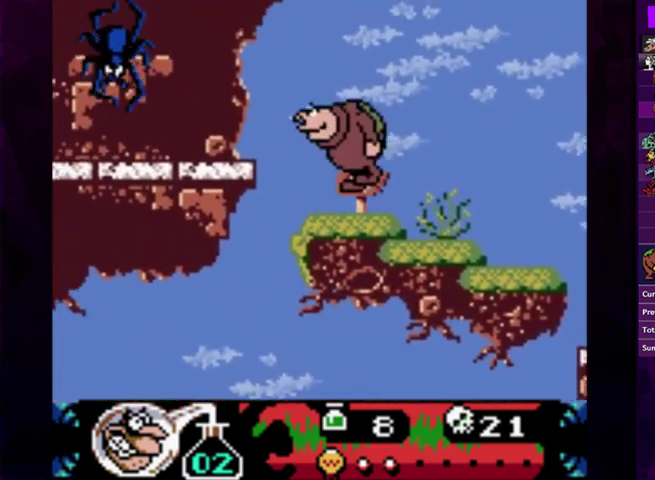
{"buttons": [], "events": [[167, "CIRCLE", "up"], [167, "CROSS", "down"], [267, "CROSS", "up"], [467, "DPAD_LEFT", "up"]]}
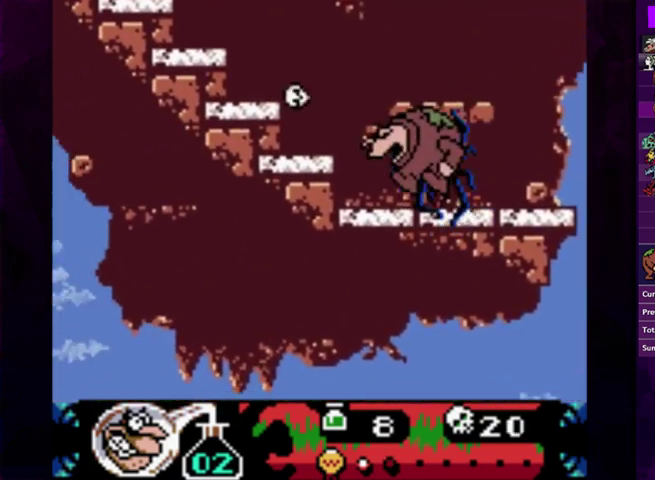
{"buttons": ["CIRCLE", "DPAD_LEFT"], "events": [[33, "DPAD_LEFT", "down"], [133, "CIRCLE", "down"]]}
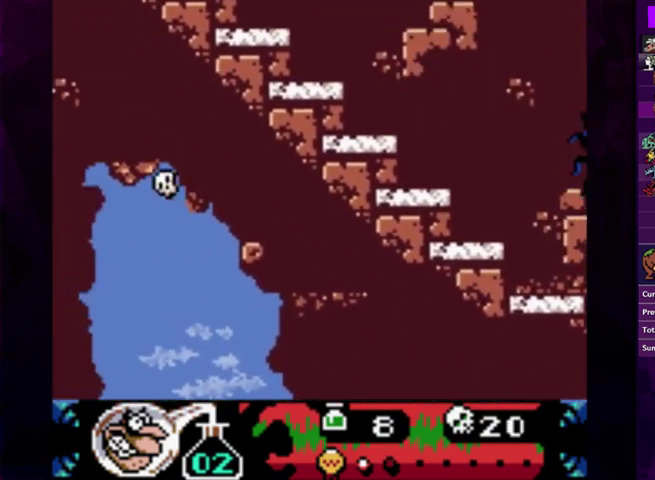
{"buttons": ["CIRCLE", "DPAD_LEFT"], "events": [[100, "CIRCLE", "up"], [267, "CIRCLE", "down"]]}
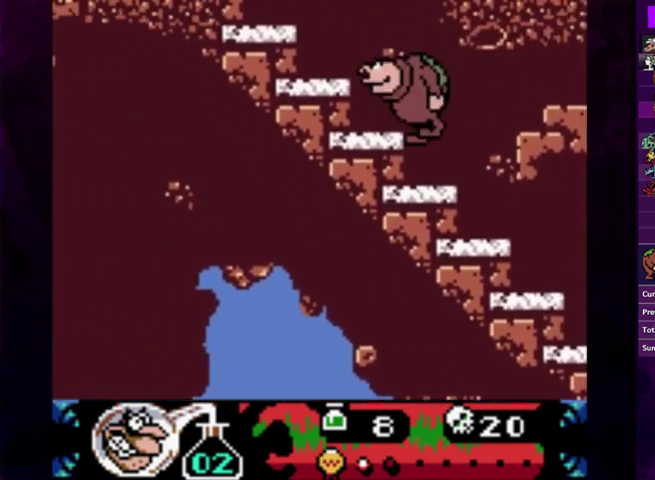
{"buttons": ["CIRCLE", "DPAD_LEFT"], "events": [[233, "CIRCLE", "up"], [400, "CIRCLE", "down"]]}
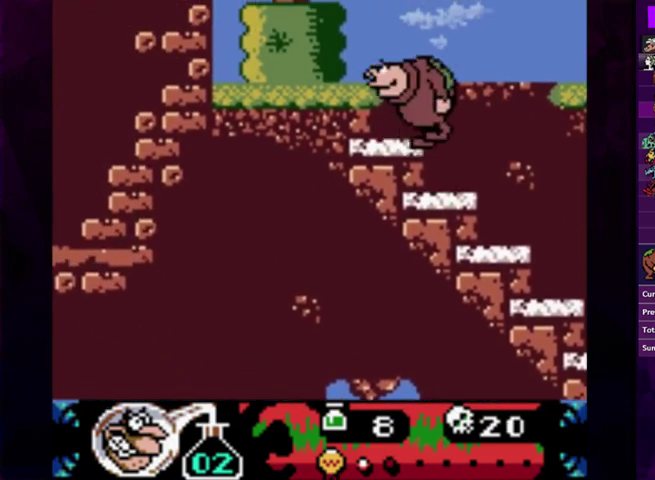
{"buttons": ["DPAD_RIGHT"], "events": [[333, "CIRCLE", "up"], [367, "DPAD_LEFT", "up"], [467, "DPAD_RIGHT", "down"]]}
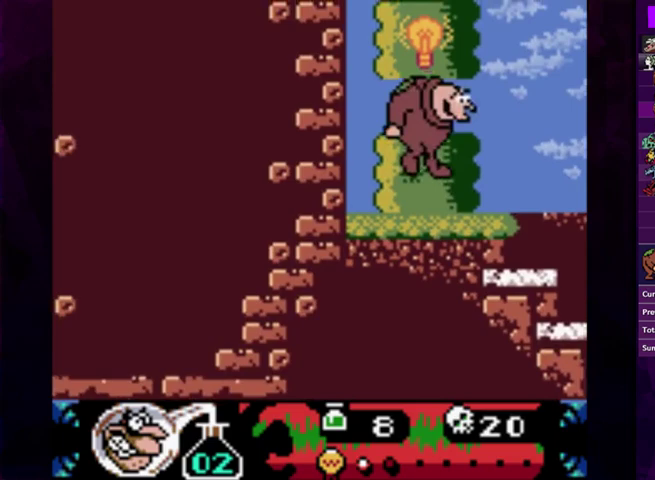
{"buttons": [], "events": [[67, "DPAD_RIGHT", "up"], [100, "CIRCLE", "down"], [500, "CIRCLE", "up"]]}
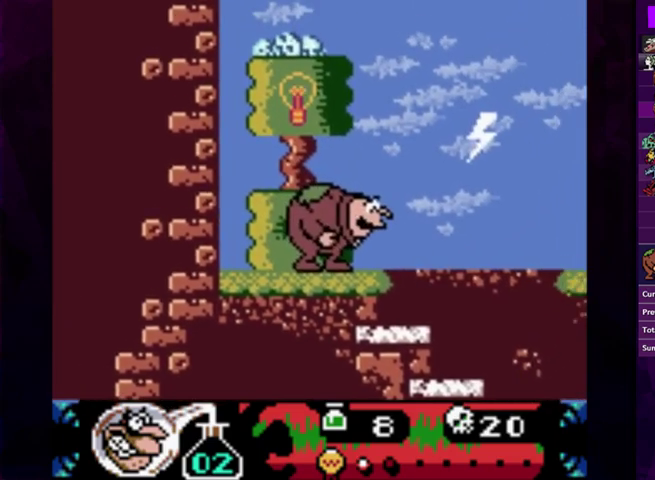
{"buttons": [], "events": [[67, "CIRCLE", "down"], [133, "DPAD_LEFT", "down"], [267, "DPAD_LEFT", "up"], [333, "CIRCLE", "up"], [400, "DPAD_RIGHT", "down"], [467, "DPAD_RIGHT", "up"]]}
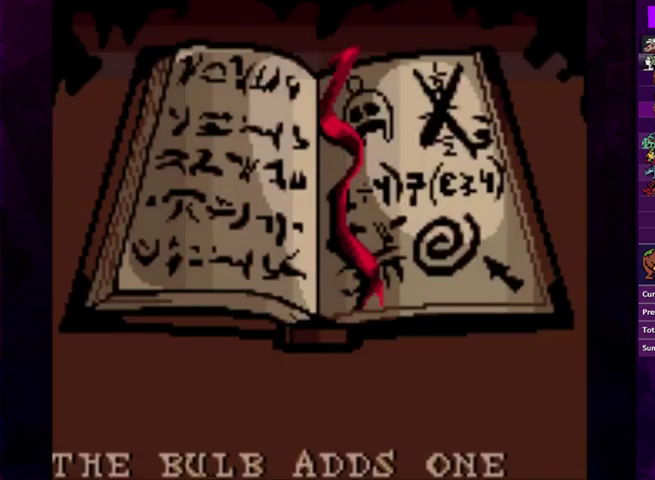
{"buttons": [], "events": [[133, "START", "down"], [233, "START", "up"], [300, "START", "down"], [433, "START", "up"]]}
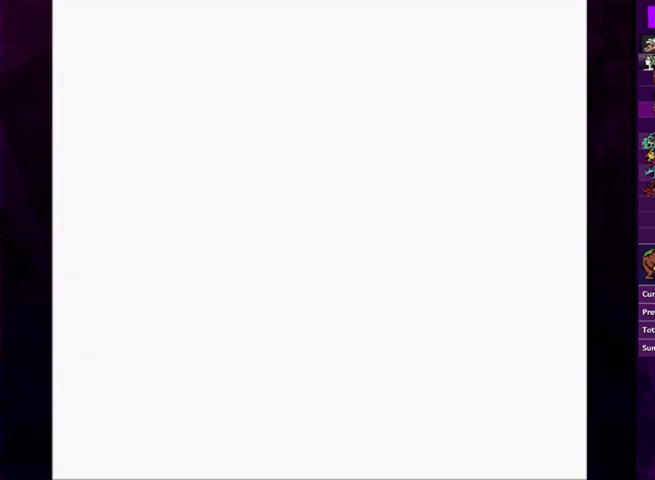
{"buttons": [], "events": []}
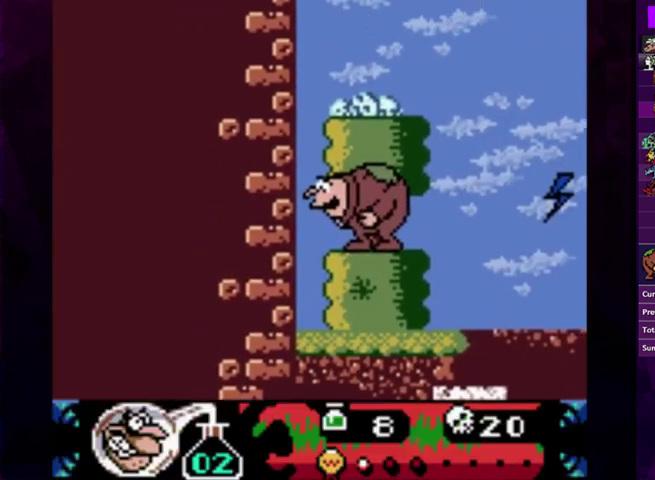
{"buttons": ["CROSS", "DPAD_RIGHT"], "events": [[33, "CIRCLE", "down"], [33, "DPAD_RIGHT", "down"], [200, "CIRCLE", "up"], [467, "CROSS", "down"]]}
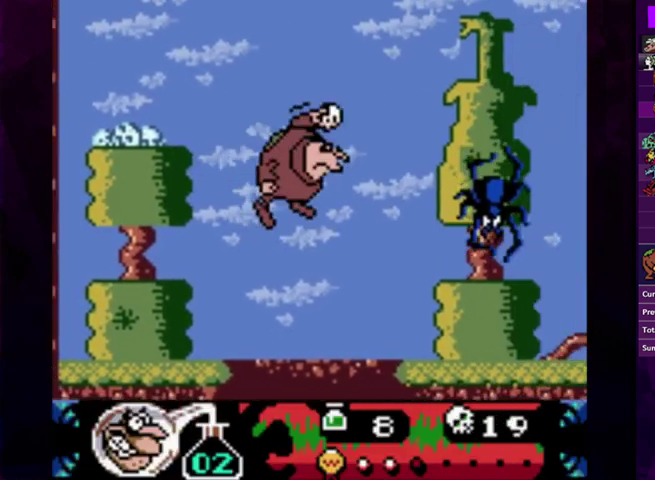
{"buttons": ["DPAD_RIGHT"], "events": [[67, "CROSS", "up"], [400, "DPAD_RIGHT", "up"], [500, "DPAD_RIGHT", "down"]]}
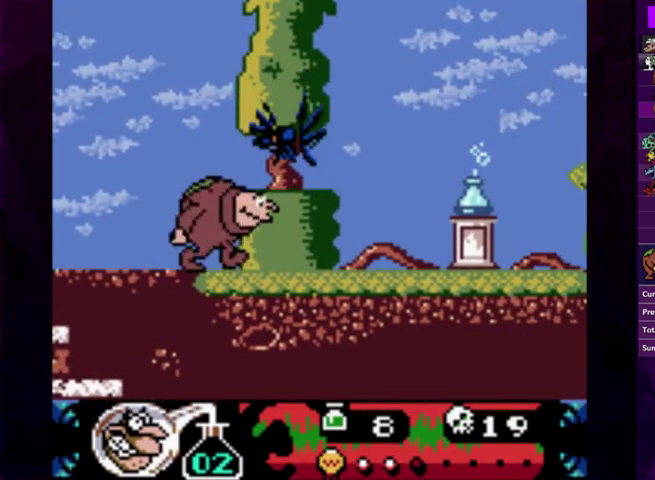
{"buttons": ["DPAD_RIGHT"], "events": [[67, "DPAD_RIGHT", "up"], [133, "DPAD_RIGHT", "down"]]}
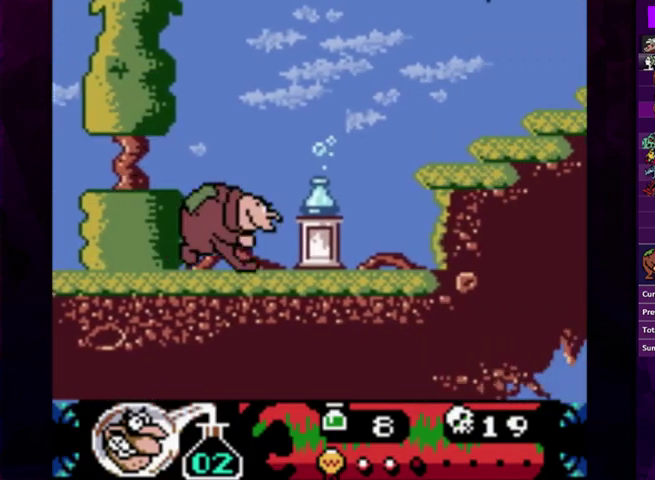
{"buttons": ["CROSS", "DPAD_RIGHT"], "events": [[100, "CIRCLE", "down"], [433, "CROSS", "down"], [467, "CIRCLE", "up"]]}
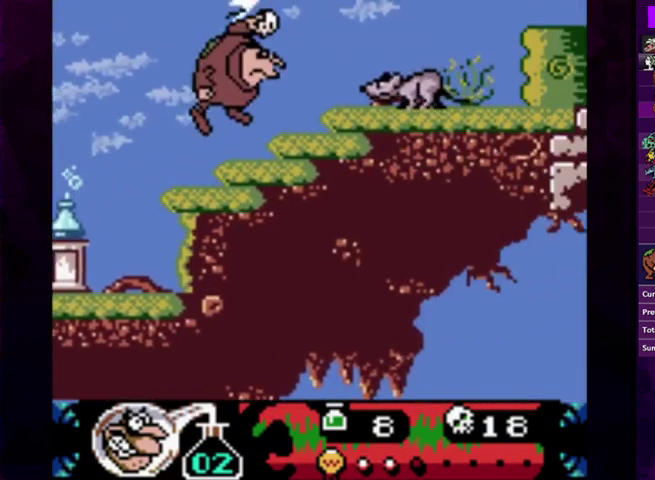
{"buttons": ["CIRCLE"], "events": [[100, "CROSS", "up"], [133, "DPAD_RIGHT", "up"], [333, "CIRCLE", "down"], [333, "DPAD_LEFT", "down"], [400, "DPAD_LEFT", "up"]]}
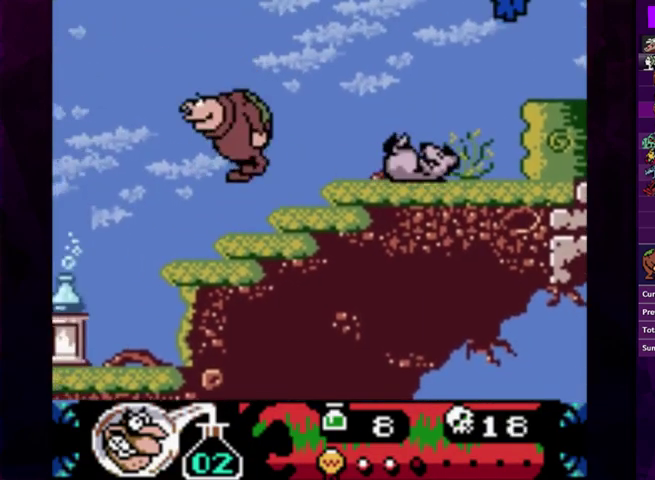
{"buttons": ["CIRCLE", "DPAD_RIGHT"], "events": [[33, "DPAD_RIGHT", "down"]]}
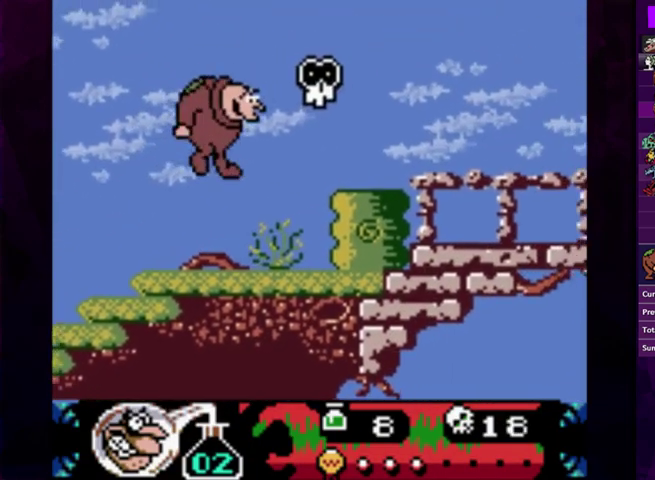
{"buttons": ["CIRCLE", "DPAD_RIGHT"], "events": [[67, "CIRCLE", "up"], [167, "DPAD_RIGHT", "up"], [300, "CIRCLE", "down"], [333, "DPAD_RIGHT", "down"], [433, "DPAD_RIGHT", "up"], [500, "DPAD_RIGHT", "down"]]}
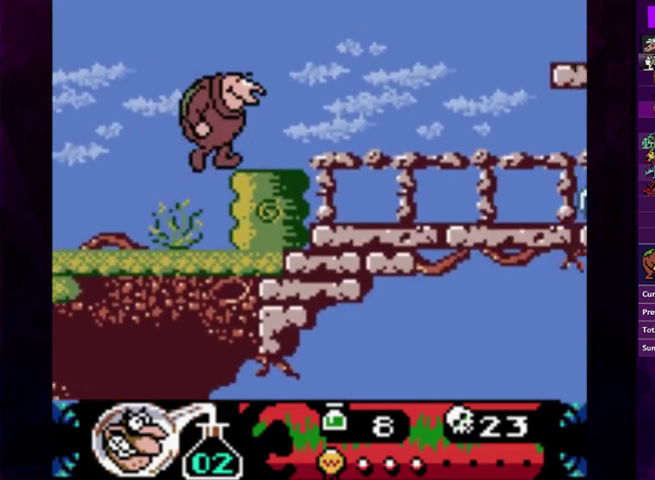
{"buttons": ["CIRCLE", "DPAD_RIGHT"], "events": []}
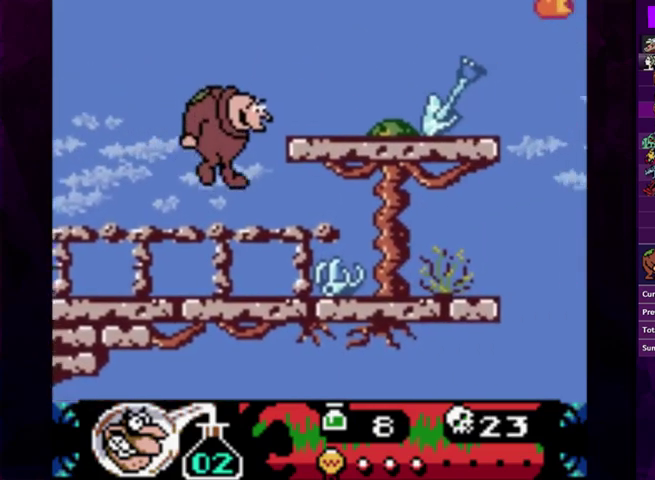
{"buttons": ["CIRCLE"], "events": [[67, "CIRCLE", "up"], [333, "CIRCLE", "down"], [367, "DPAD_RIGHT", "up"]]}
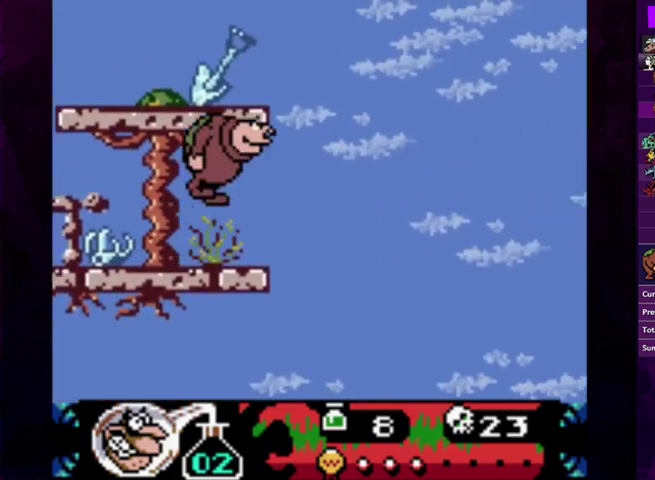
{"buttons": ["DPAD_RIGHT"], "events": [[433, "CIRCLE", "up"], [500, "DPAD_RIGHT", "down"]]}
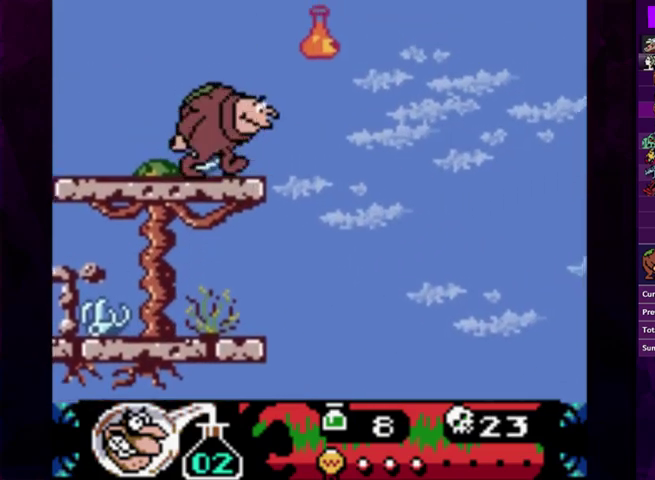
{"buttons": ["DPAD_RIGHT"], "events": [[33, "CIRCLE", "down"], [167, "CIRCLE", "up"]]}
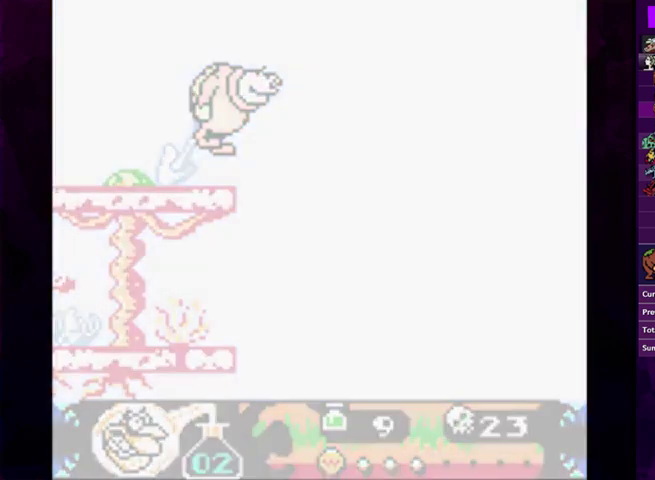
{"buttons": ["DPAD_RIGHT"], "events": []}
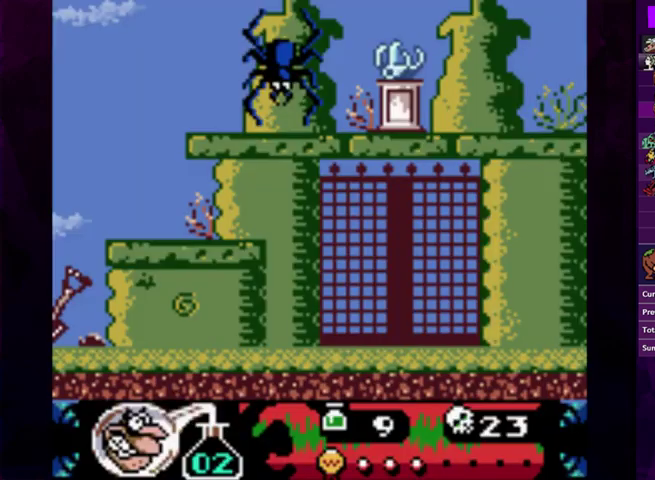
{"buttons": ["DPAD_RIGHT"], "events": []}
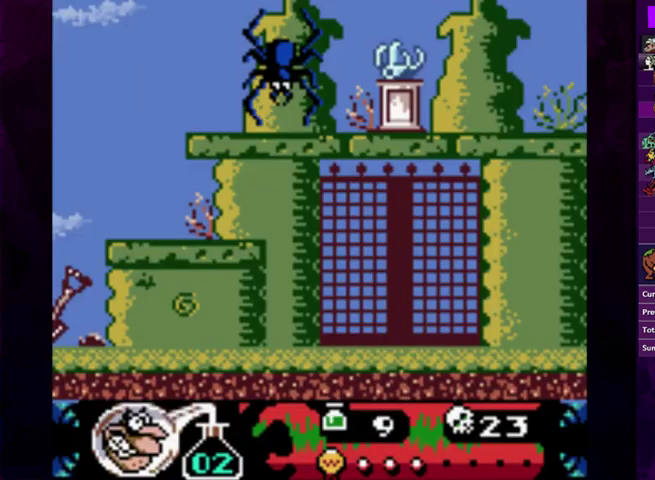
{"buttons": [], "events": [[200, "DPAD_RIGHT", "up"]]}
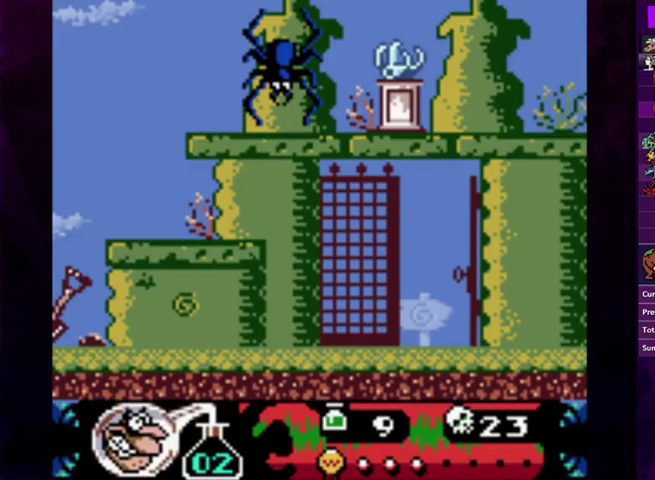
{"buttons": [], "events": []}
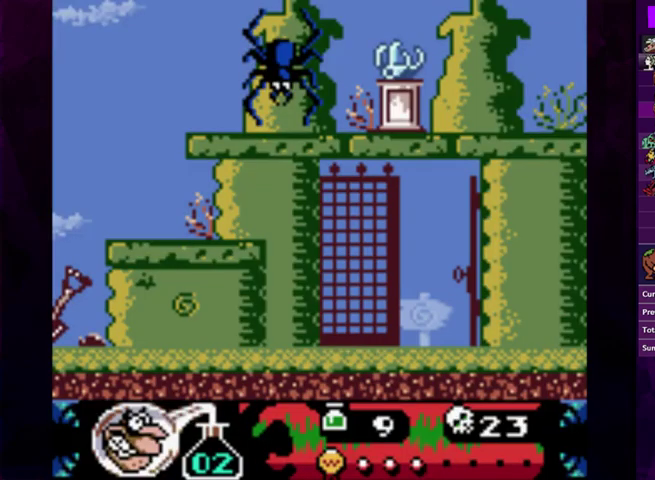
{"buttons": ["DPAD_RIGHT"], "events": [[100, "DPAD_RIGHT", "down"]]}
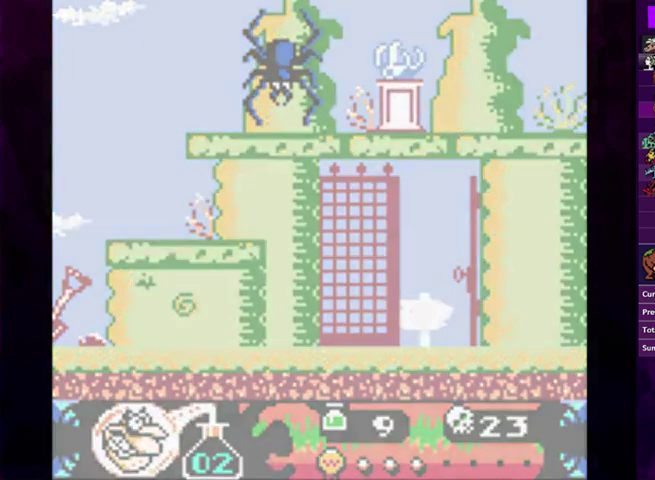
{"buttons": ["DPAD_RIGHT"], "events": []}